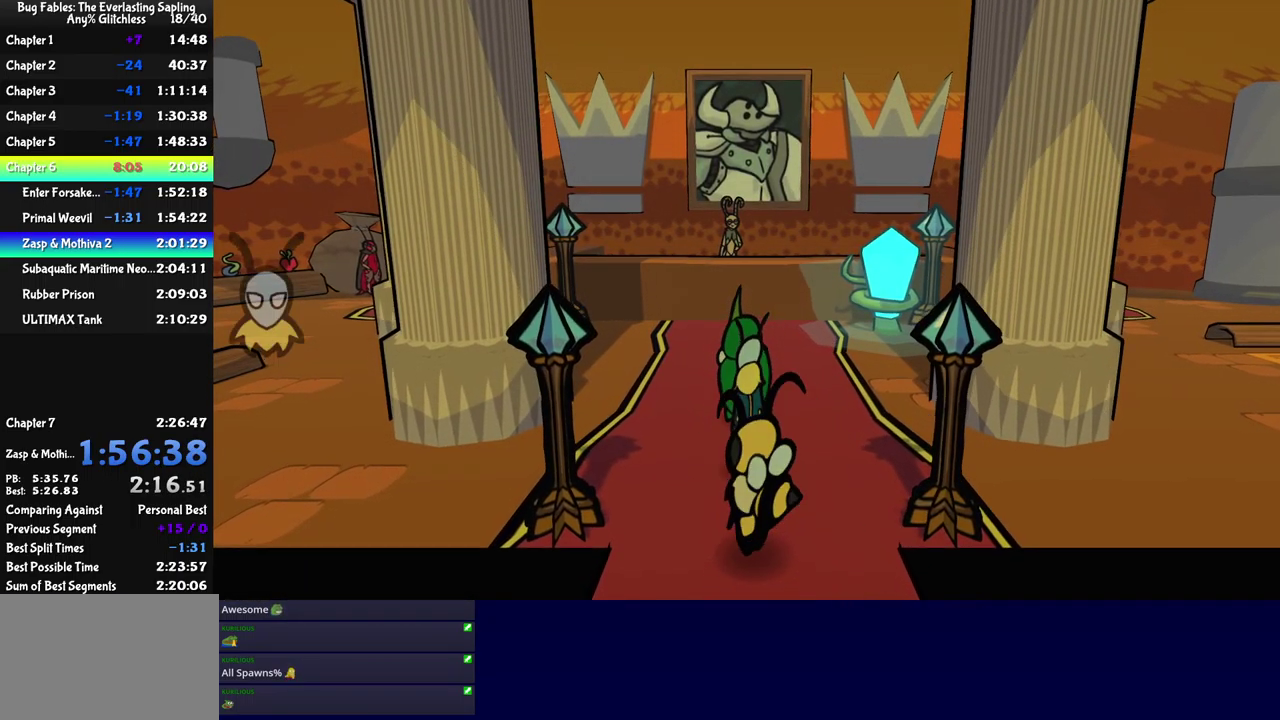
Gameplay with a controller (Xbox layout); each line is a JSON object with the inputs held at the frame after it. "events" lists button and stick changes between this image and that frame as [ms after this image, input, new state], when the widget could be followed in between. Not read: L1 L2 L3 R1 R2 R3 keyboard_mouse.
{"buttons": ["A"], "left_stick": "up", "events": [[34, "X", "up"], [300, "X", "down"], [350, "X", "up"], [467, "A", "down"]]}
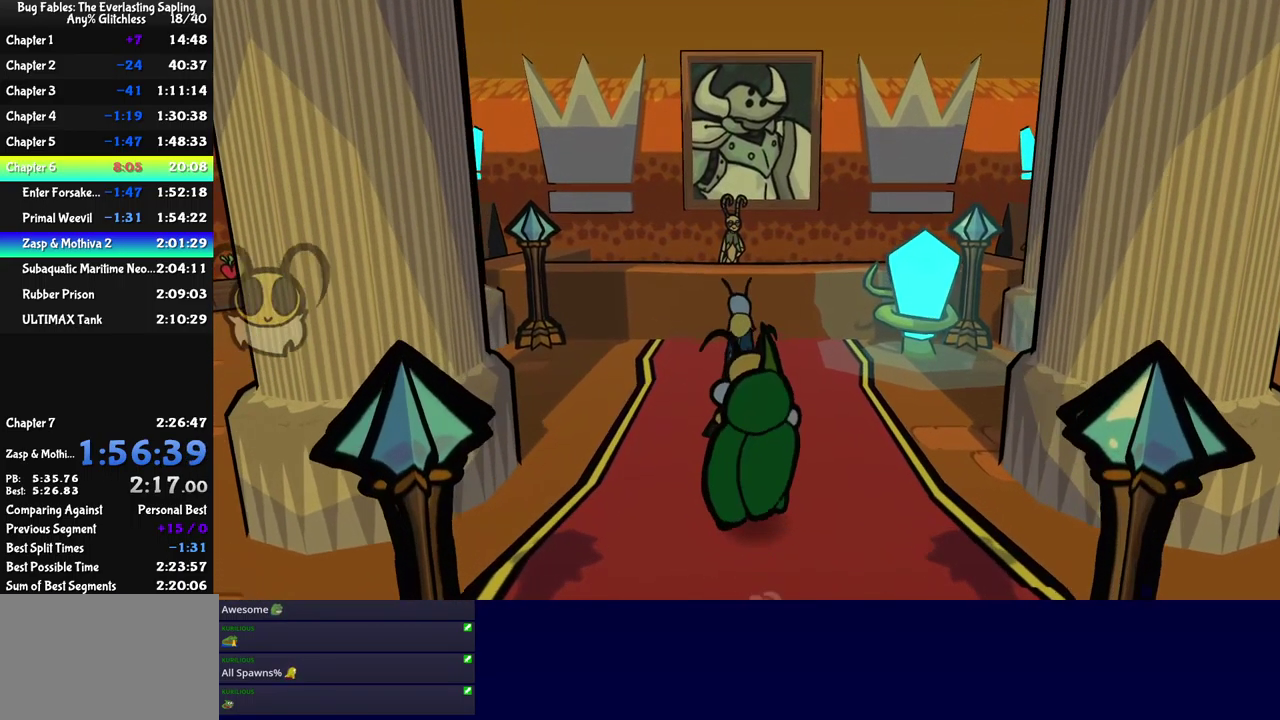
{"buttons": [], "left_stick": "up", "events": [[50, "A", "up"]]}
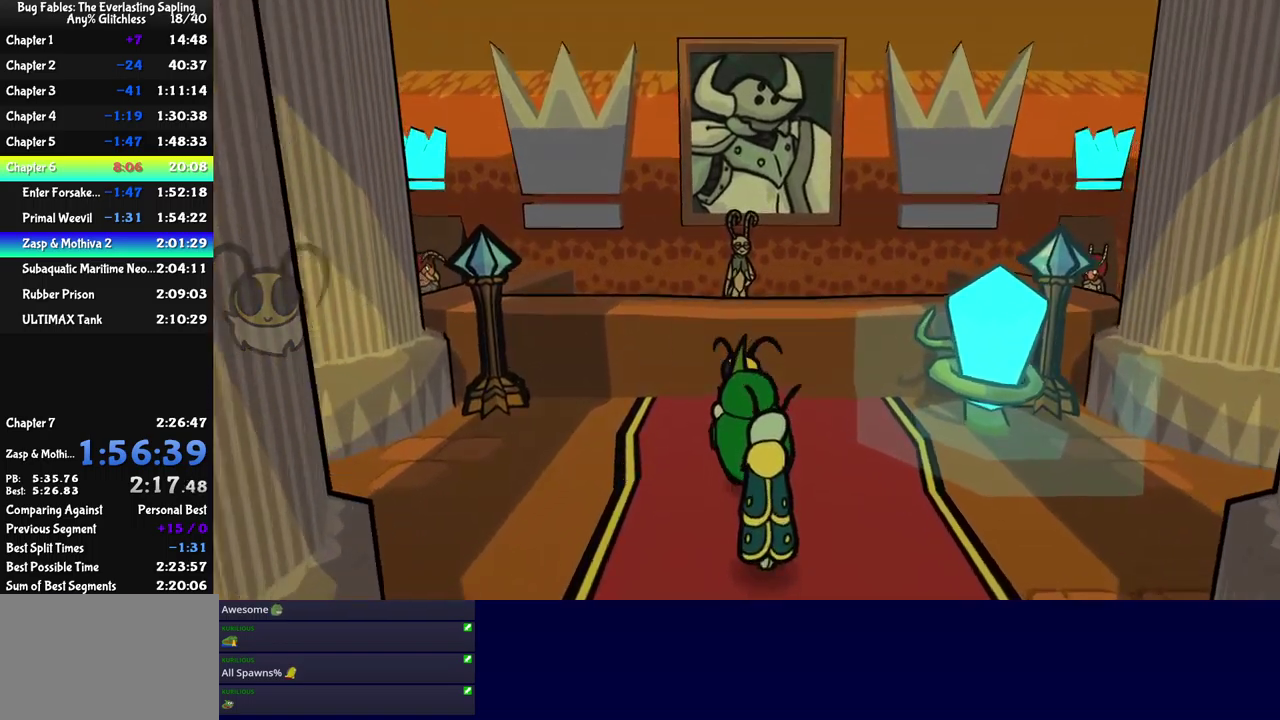
{"buttons": ["B"], "left_stick": "center", "events": [[133, "A", "down"], [183, "A", "up"], [200, "B", "down"], [350, "left_stick", "center"]]}
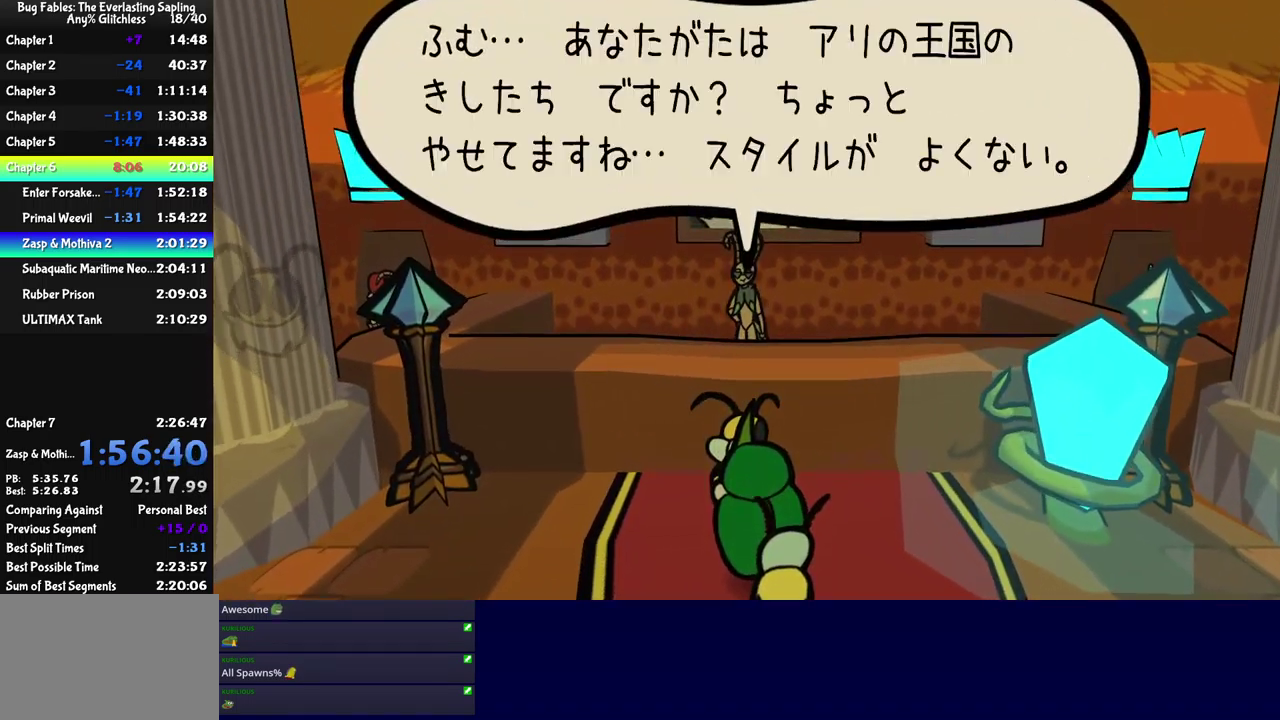
{"buttons": ["B"], "left_stick": "center", "events": []}
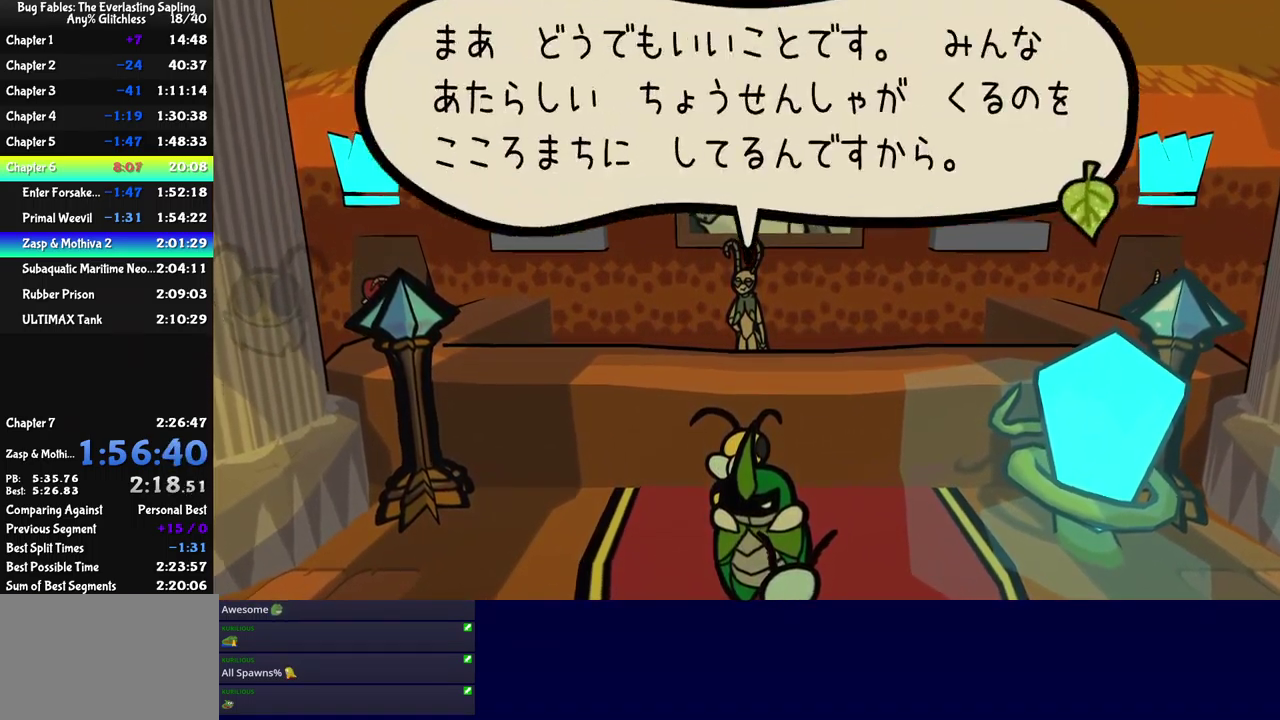
{"buttons": ["B"], "left_stick": "center", "events": [[283, "DPAD_DOWN", "down"], [366, "A", "down"], [366, "DPAD_DOWN", "up"], [450, "A", "up"]]}
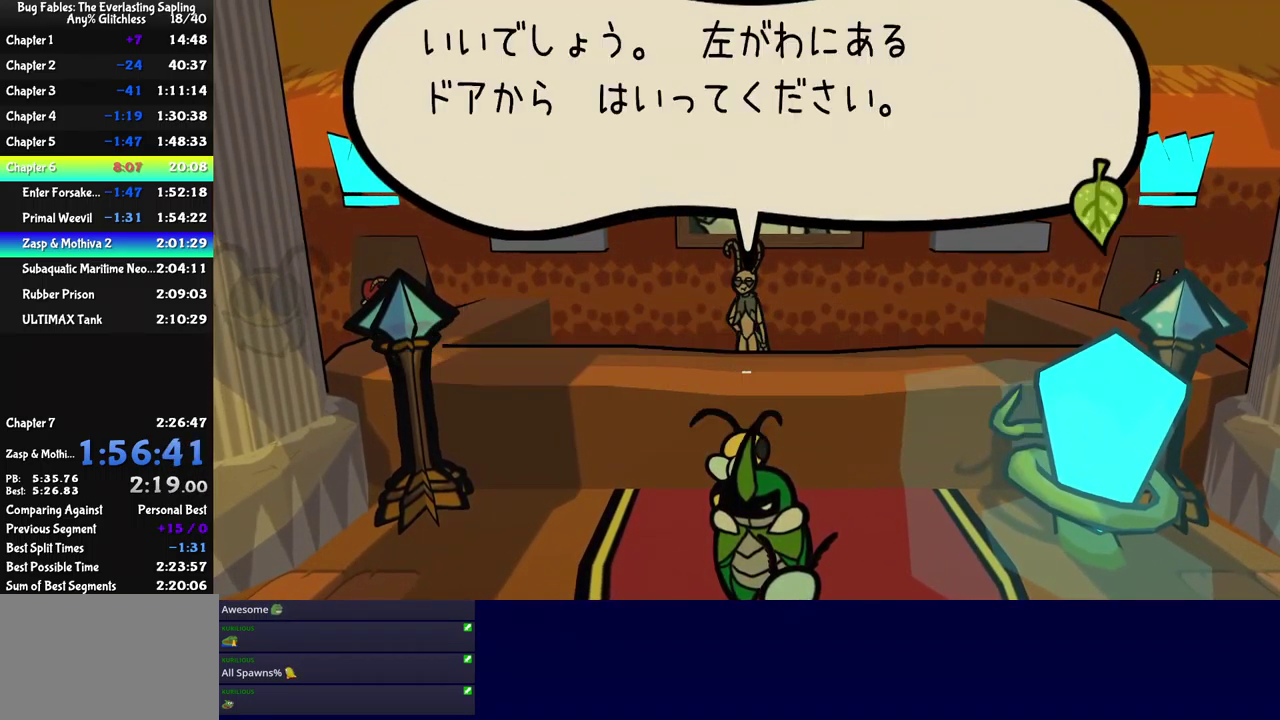
{"buttons": ["B"], "left_stick": "center", "events": []}
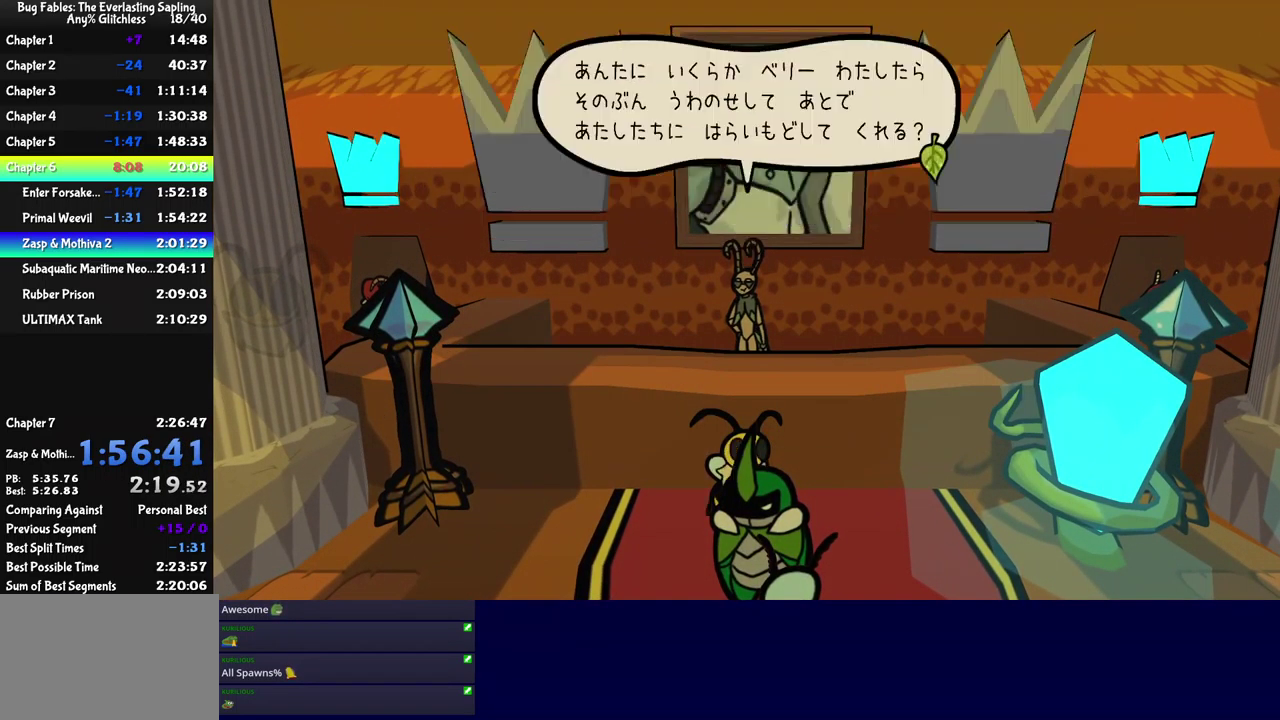
{"buttons": ["B"], "left_stick": "center", "events": []}
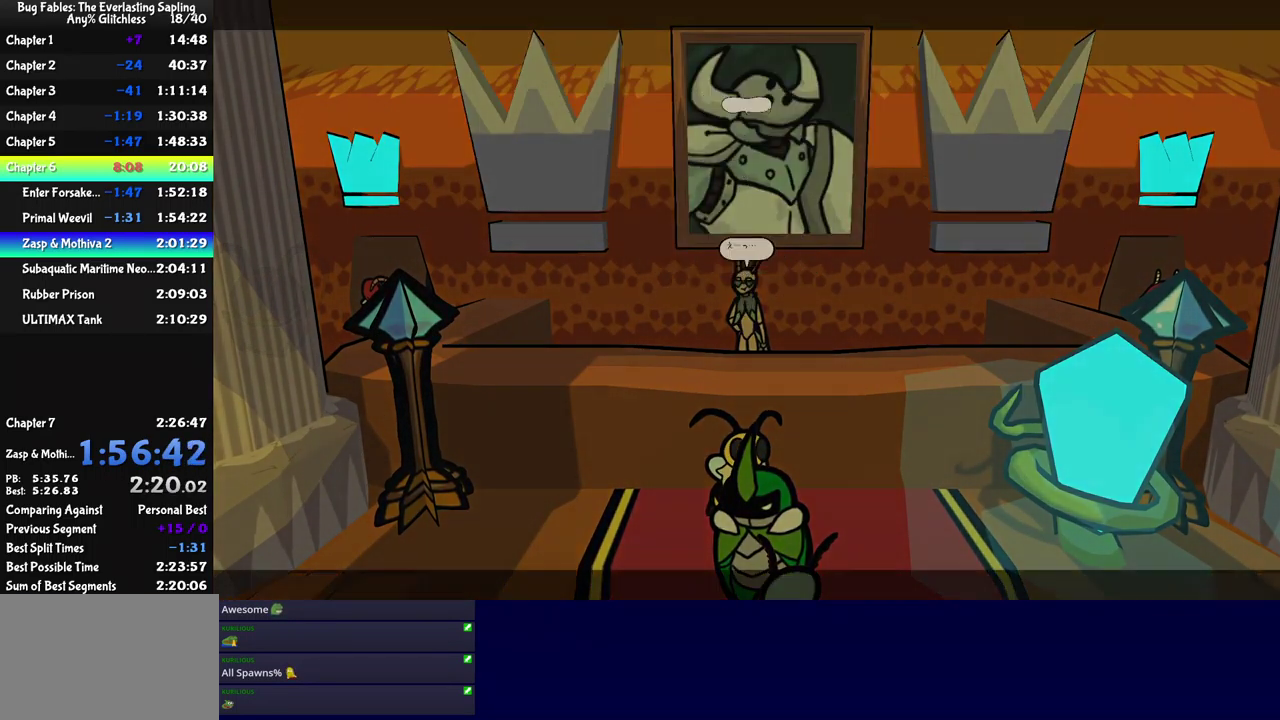
{"buttons": ["B"], "left_stick": "center", "events": []}
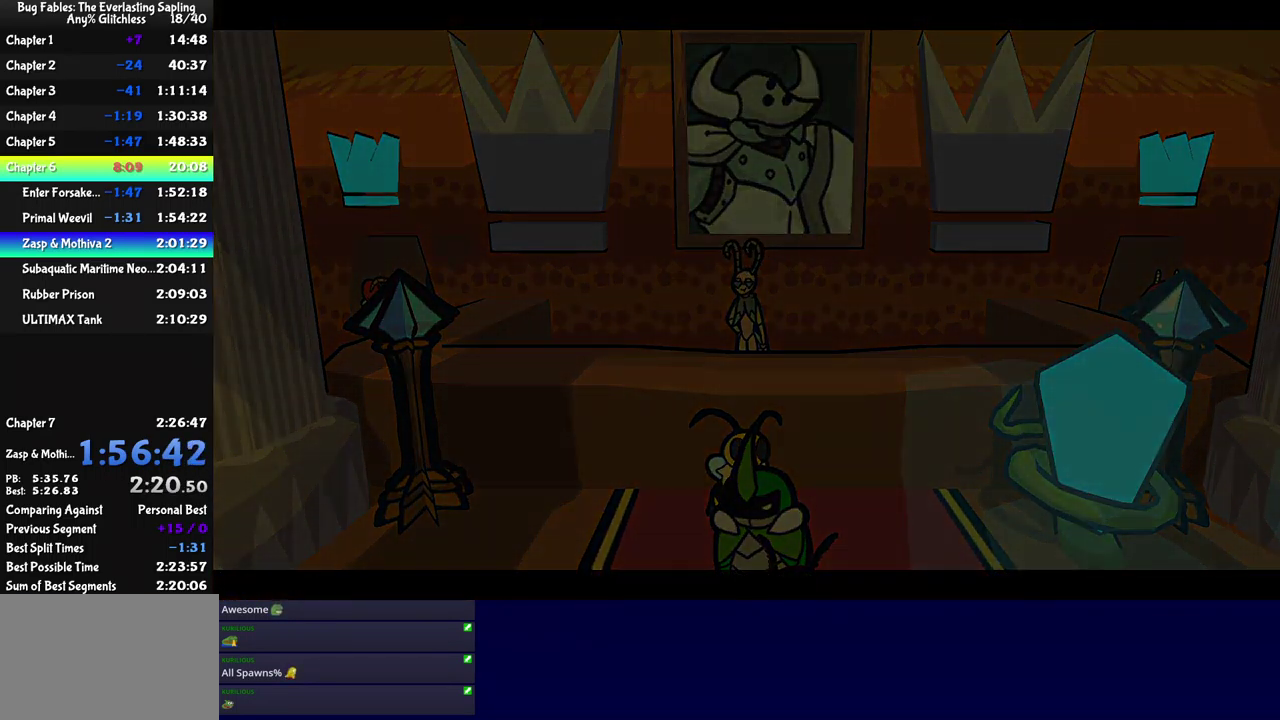
{"buttons": ["B"], "left_stick": "center", "events": []}
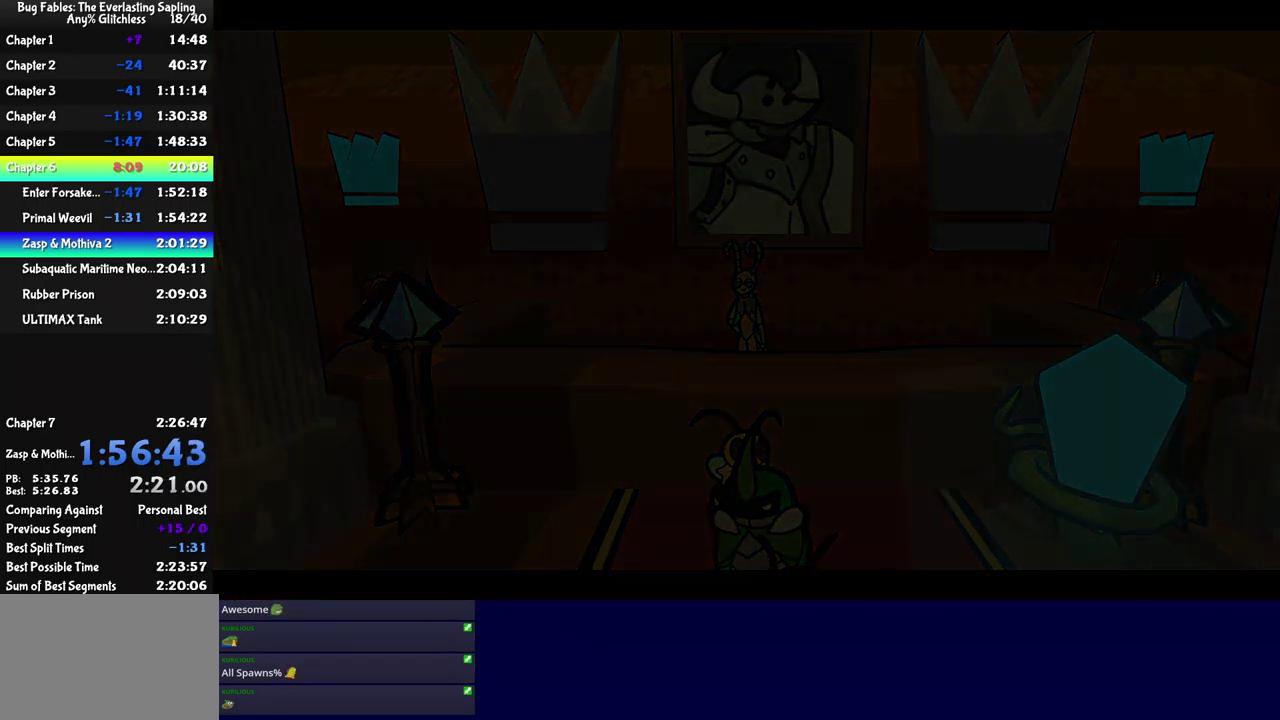
{"buttons": ["B"], "left_stick": "center", "events": []}
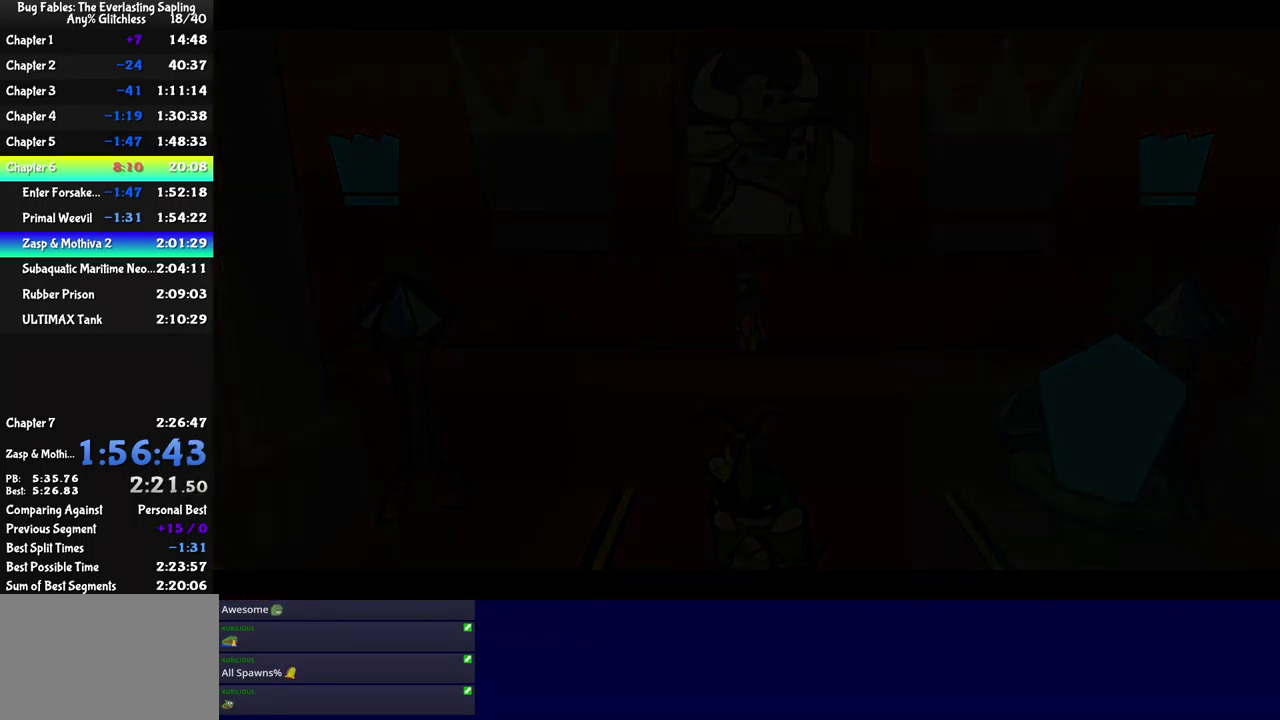
{"buttons": ["B"], "left_stick": "center", "events": []}
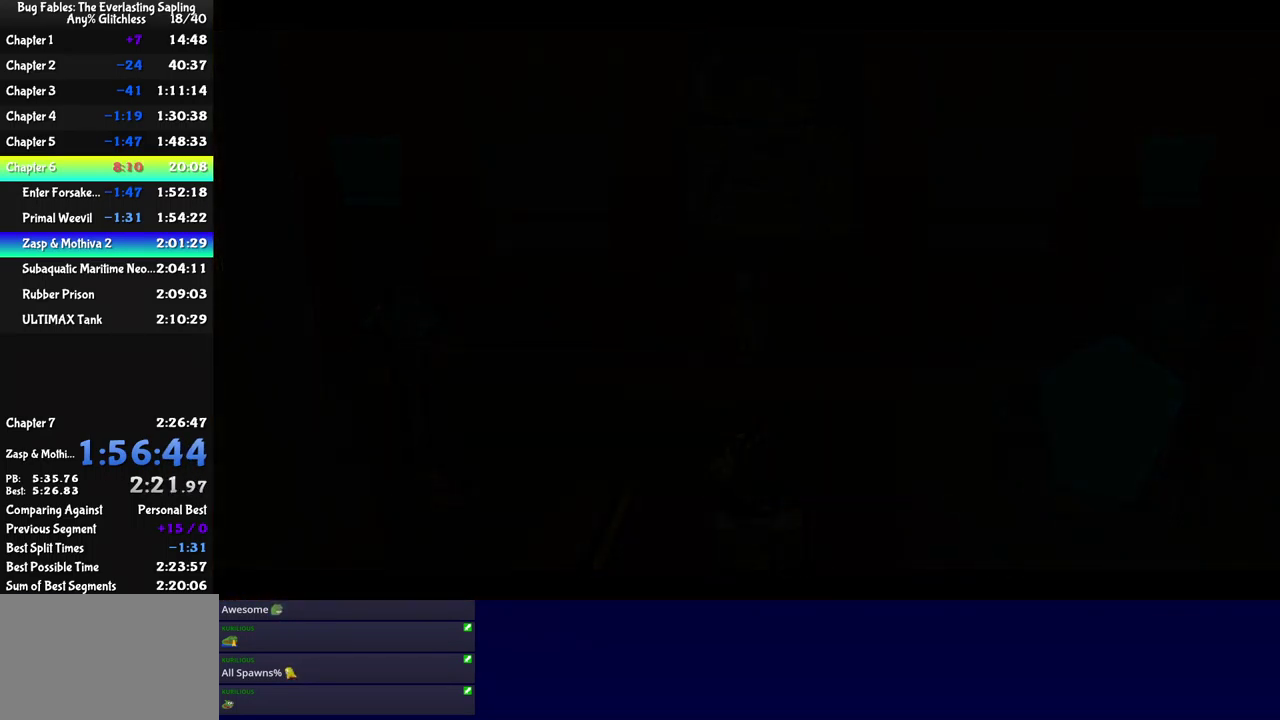
{"buttons": ["B"], "left_stick": "center", "events": []}
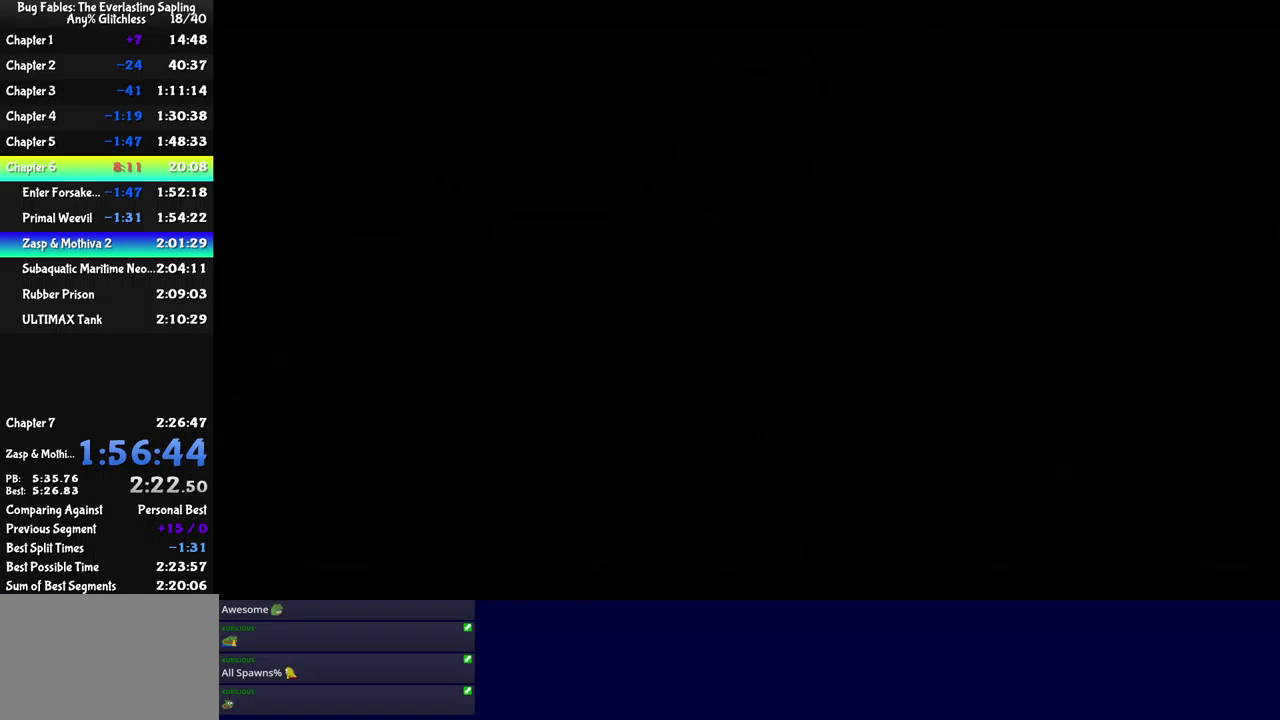
{"buttons": ["B"], "left_stick": "center", "events": []}
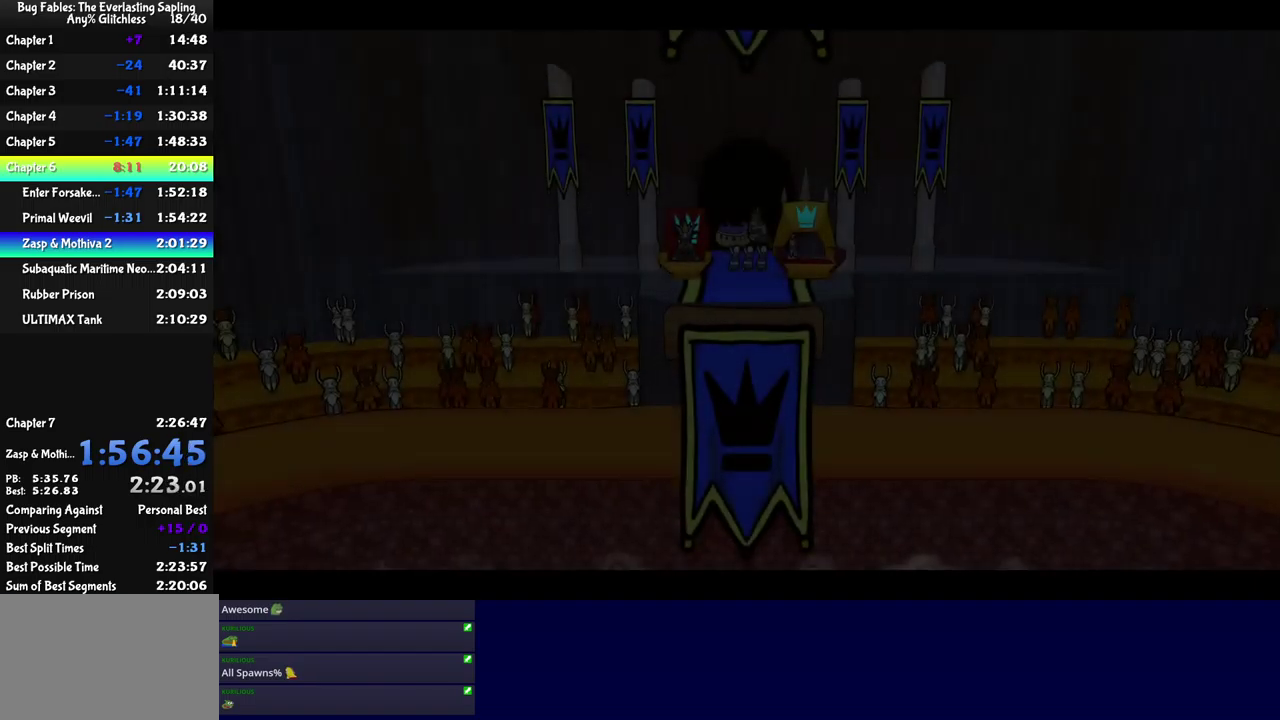
{"buttons": ["B"], "left_stick": "center", "events": []}
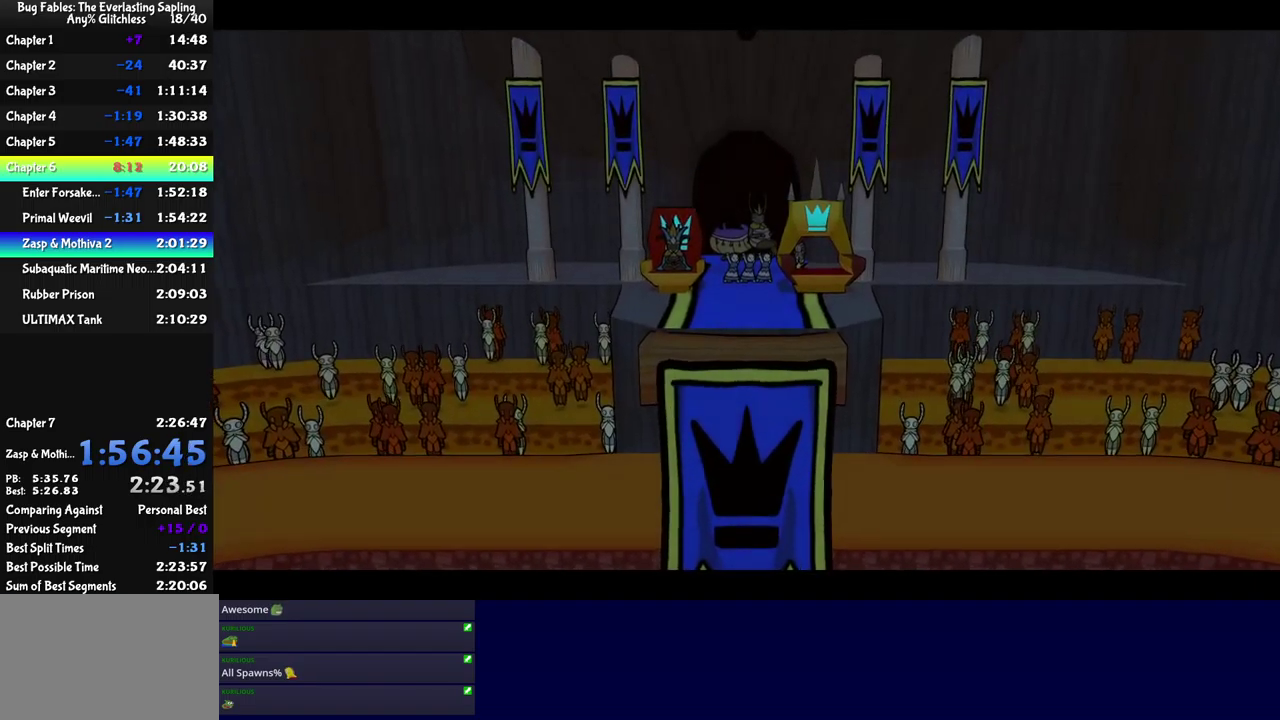
{"buttons": ["B"], "left_stick": "center", "events": []}
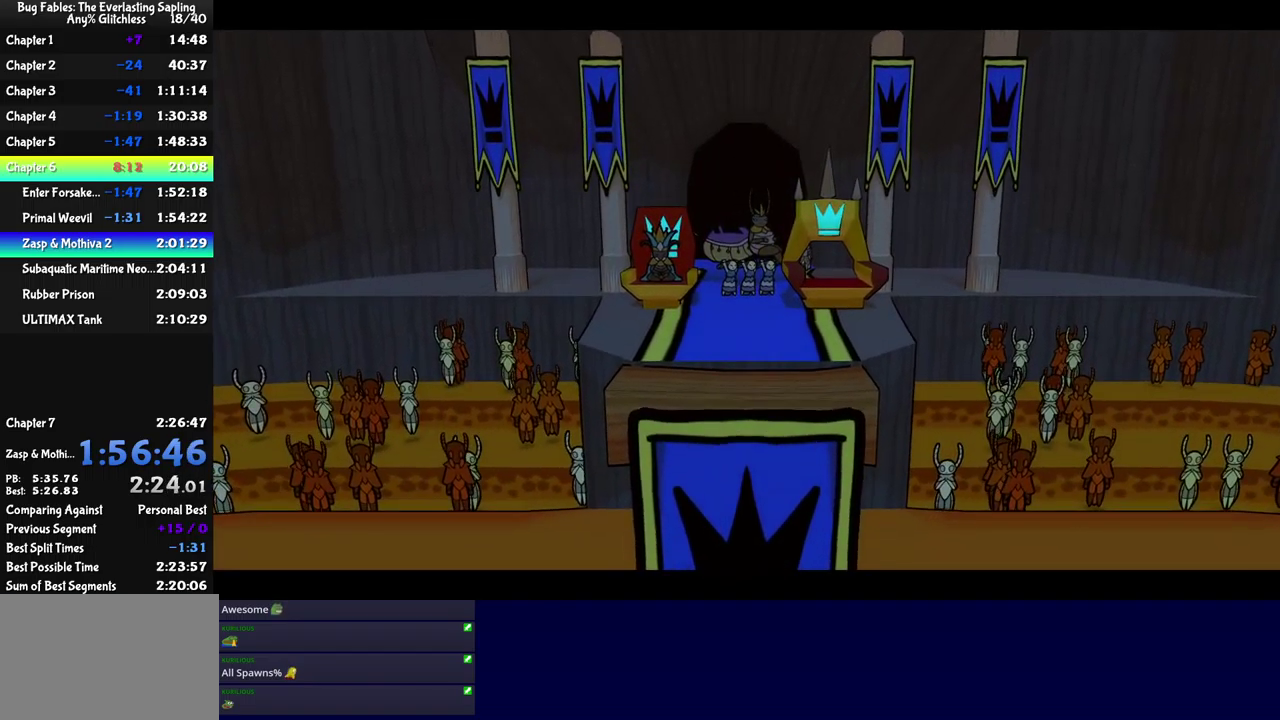
{"buttons": ["B"], "left_stick": "center", "events": []}
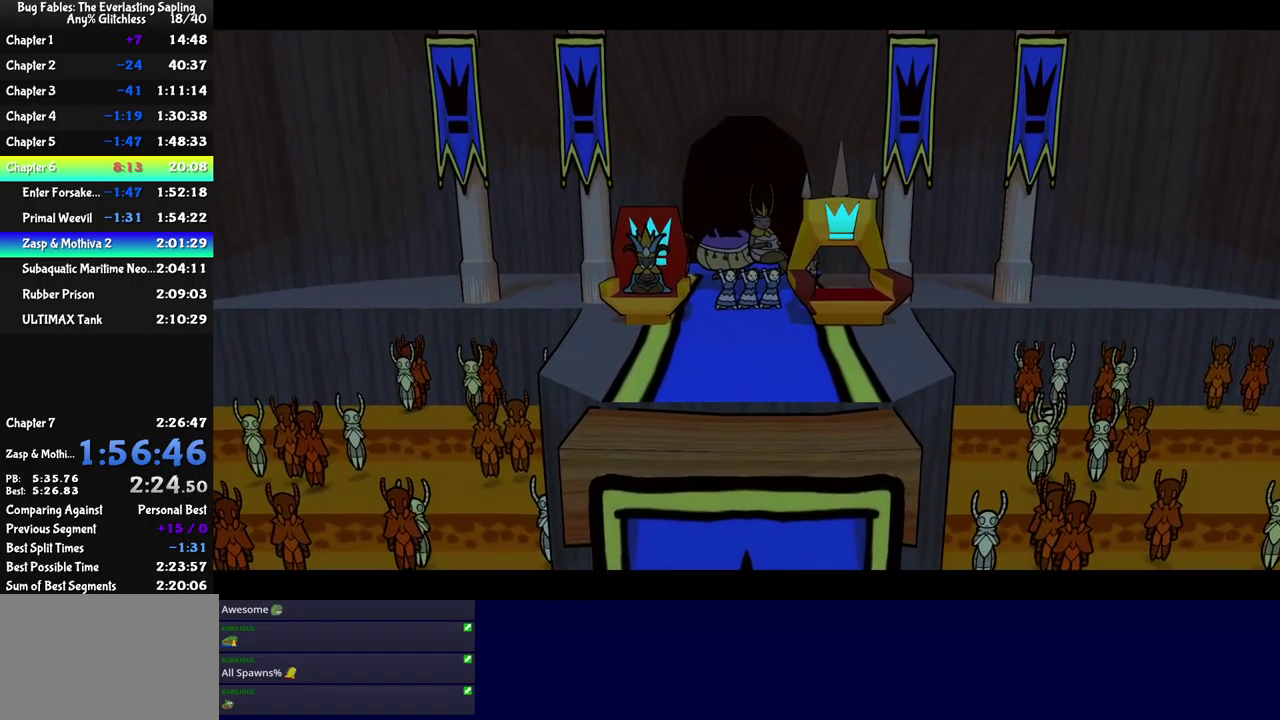
{"buttons": ["B"], "left_stick": "center", "events": []}
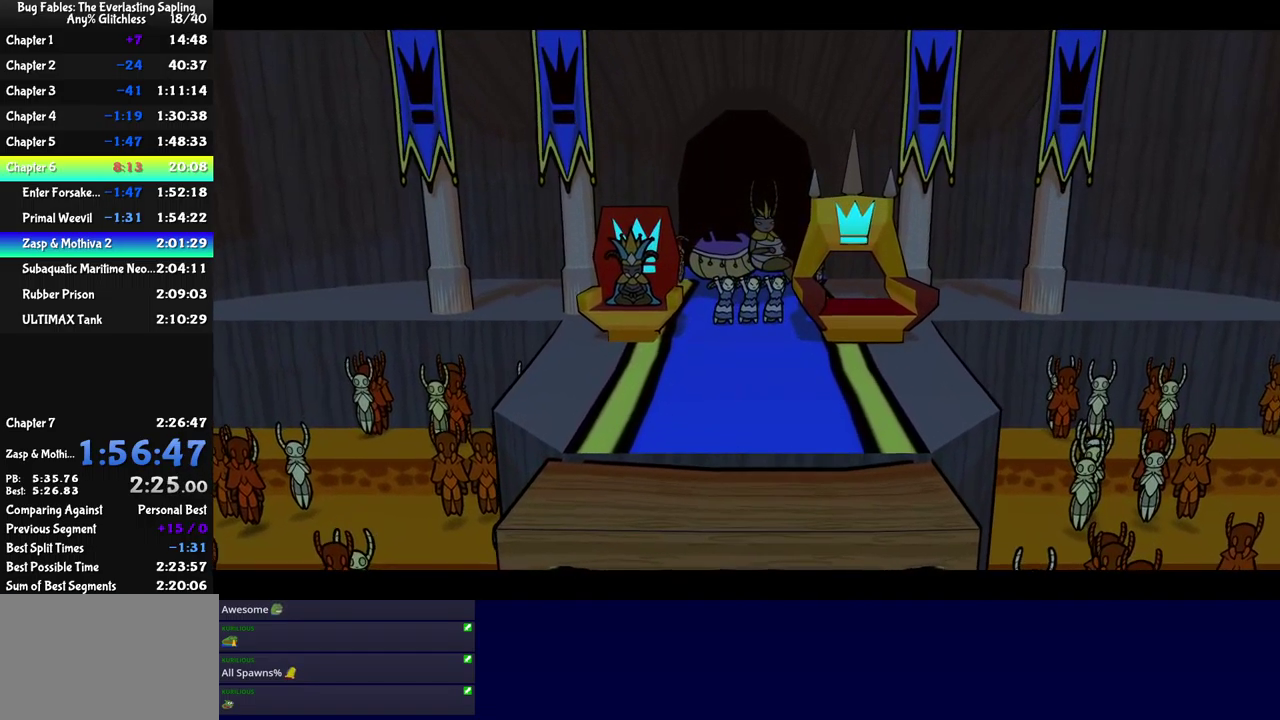
{"buttons": ["B"], "left_stick": "center", "events": []}
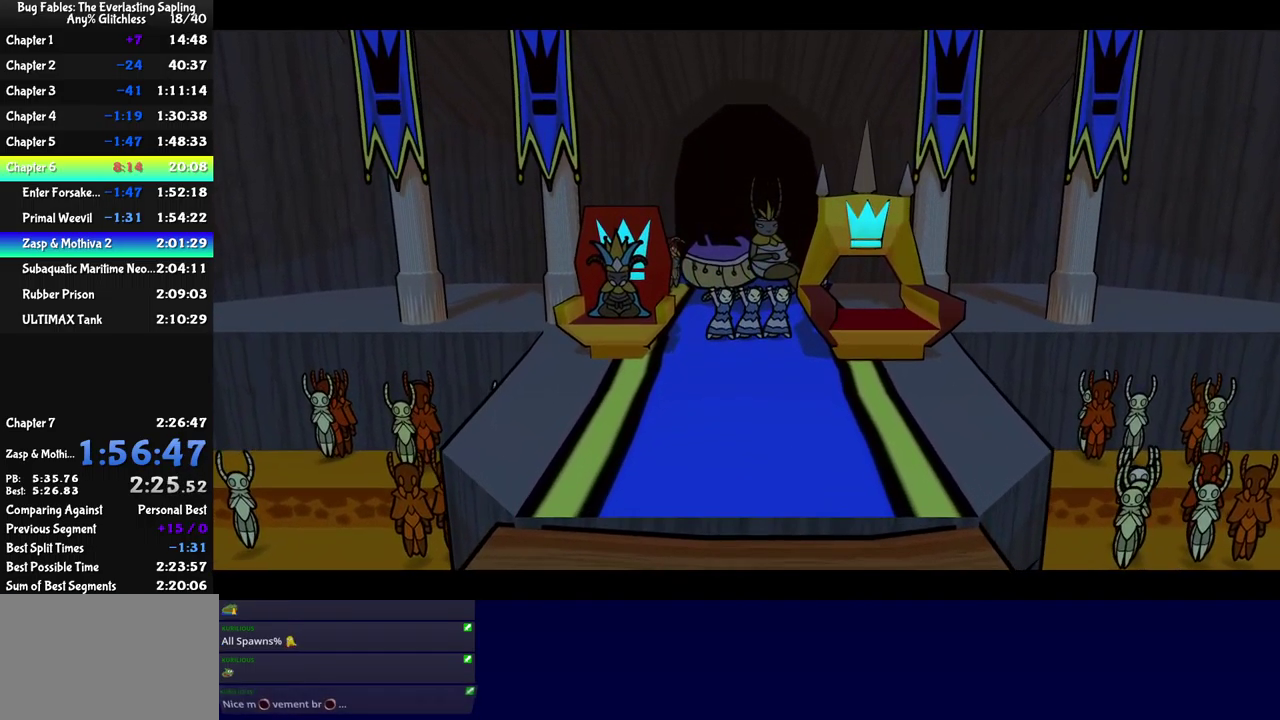
{"buttons": ["B"], "left_stick": "center", "events": []}
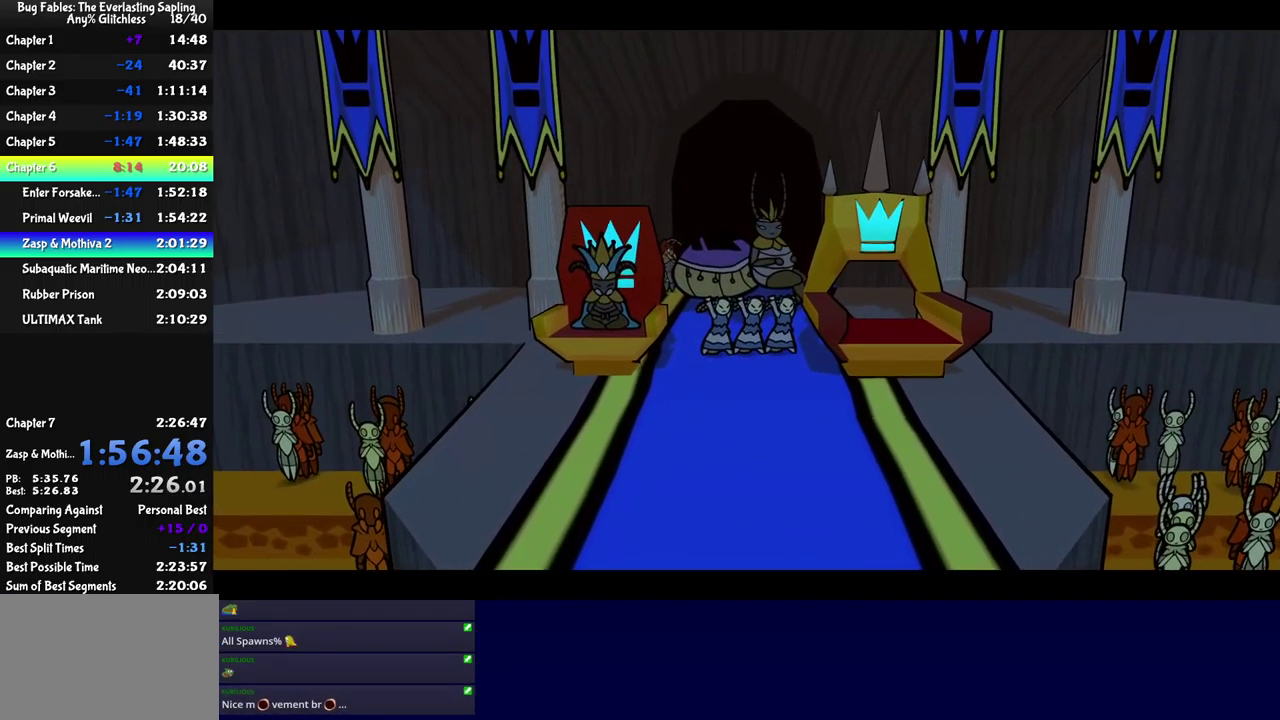
{"buttons": ["B"], "left_stick": "center", "events": []}
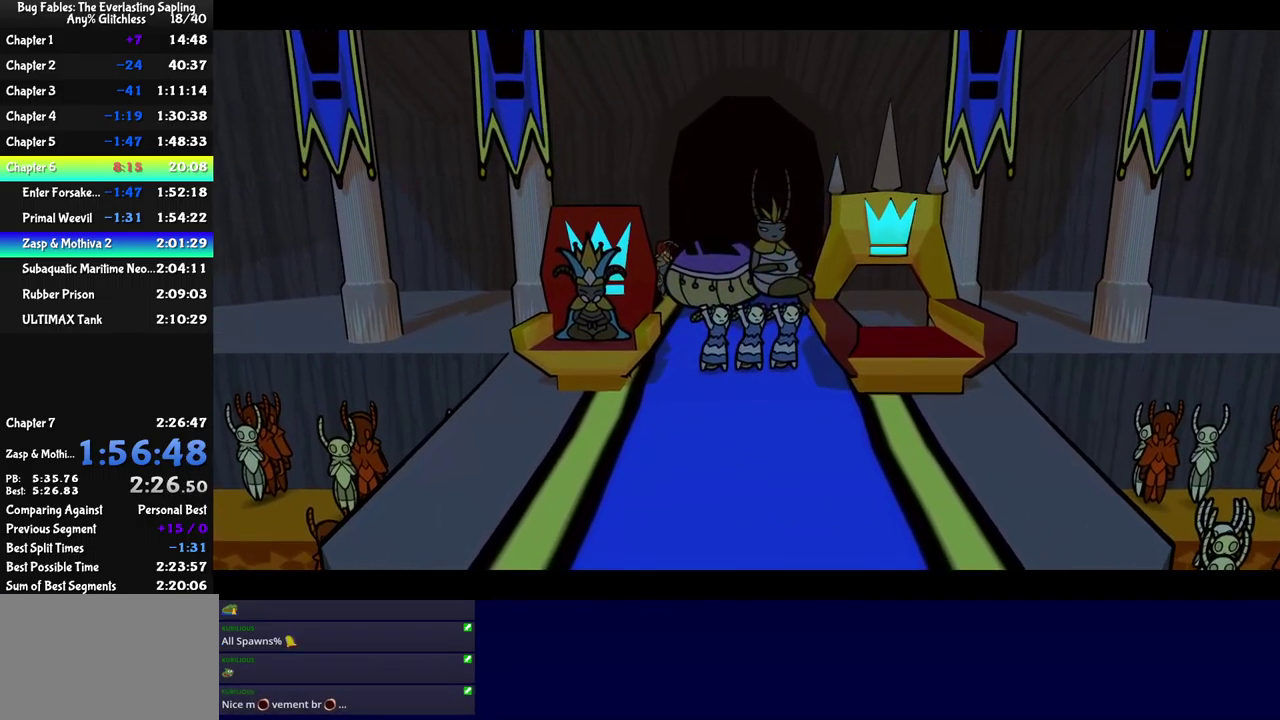
{"buttons": ["B"], "left_stick": "center", "events": []}
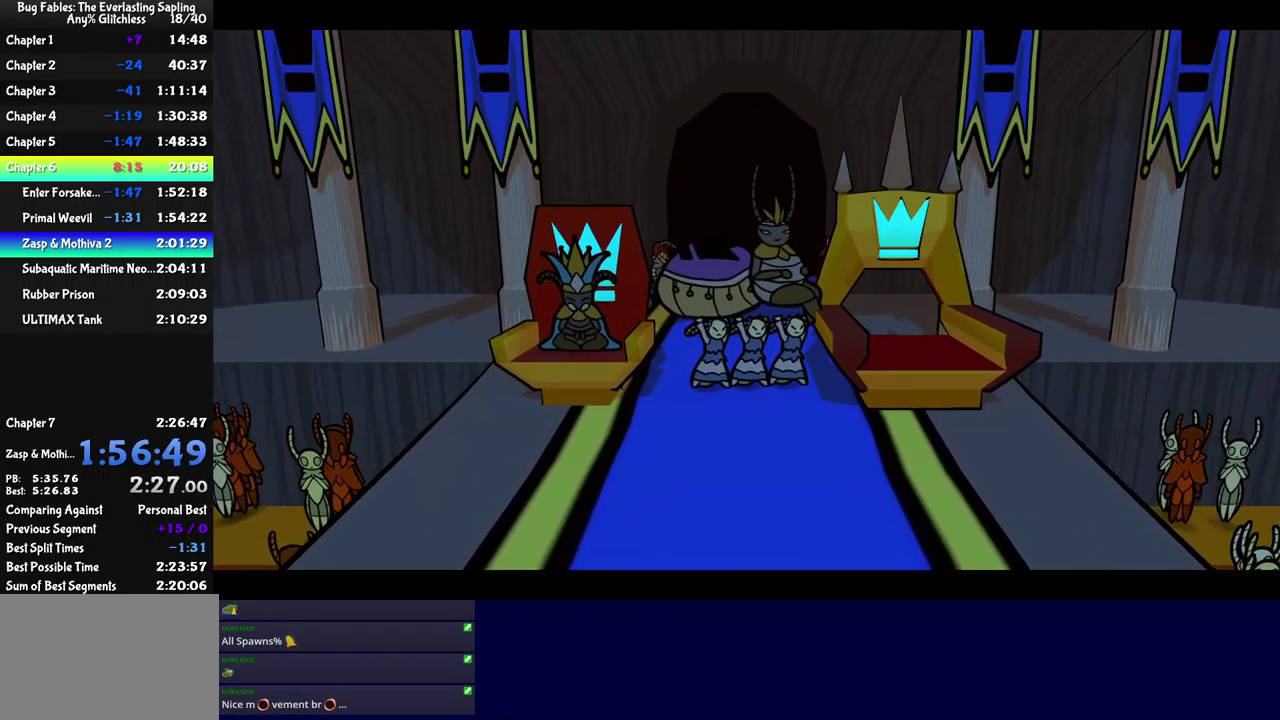
{"buttons": ["B"], "left_stick": "center", "events": []}
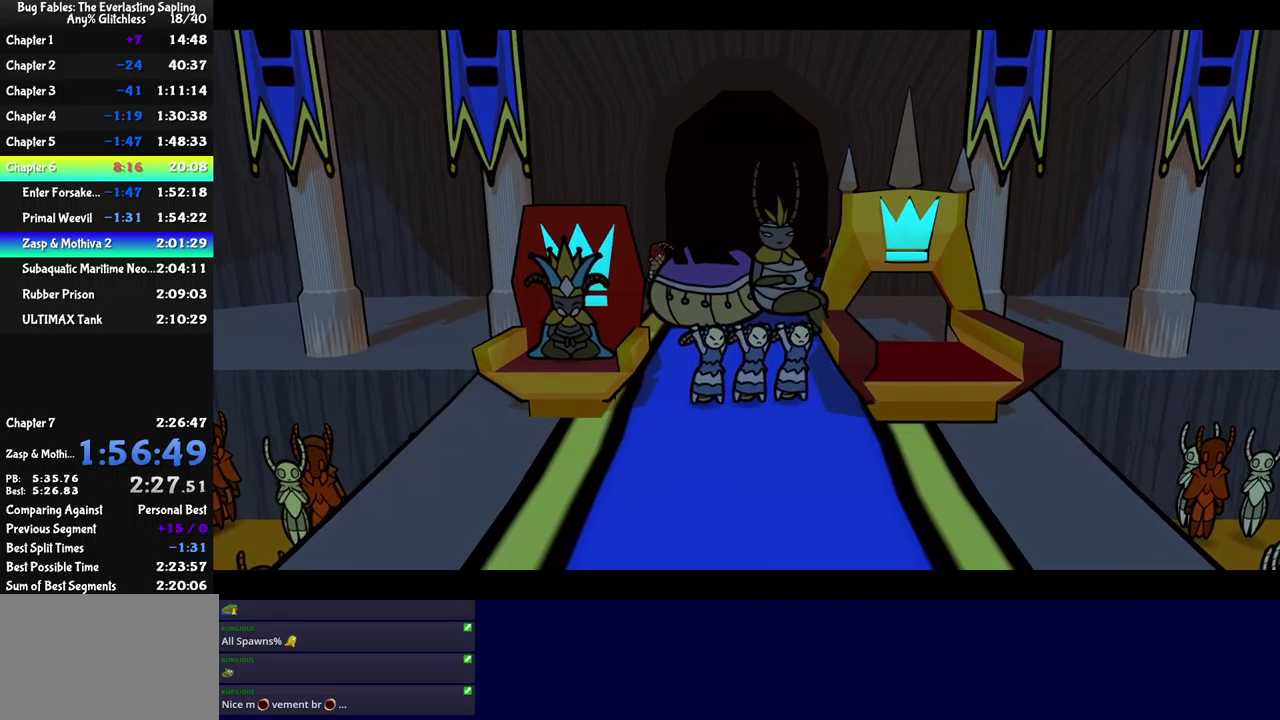
{"buttons": ["B"], "left_stick": "center", "events": []}
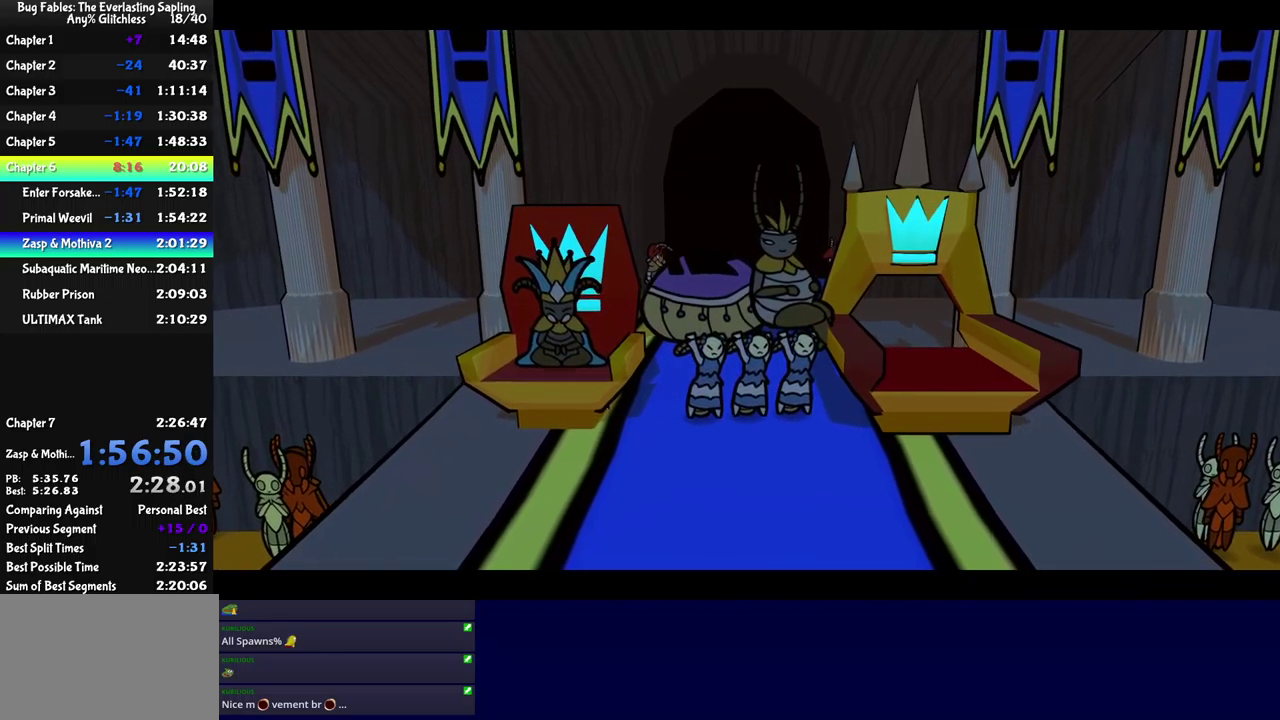
{"buttons": ["B"], "left_stick": "center", "events": []}
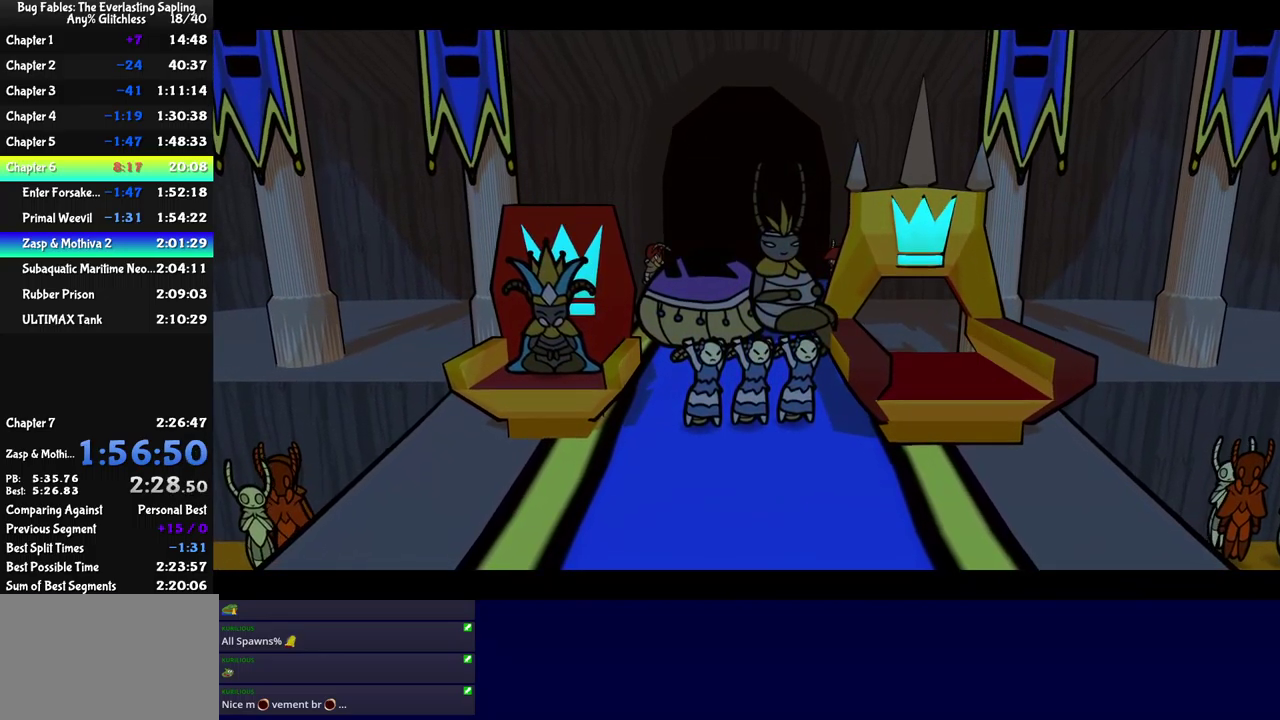
{"buttons": ["B"], "left_stick": "center", "events": []}
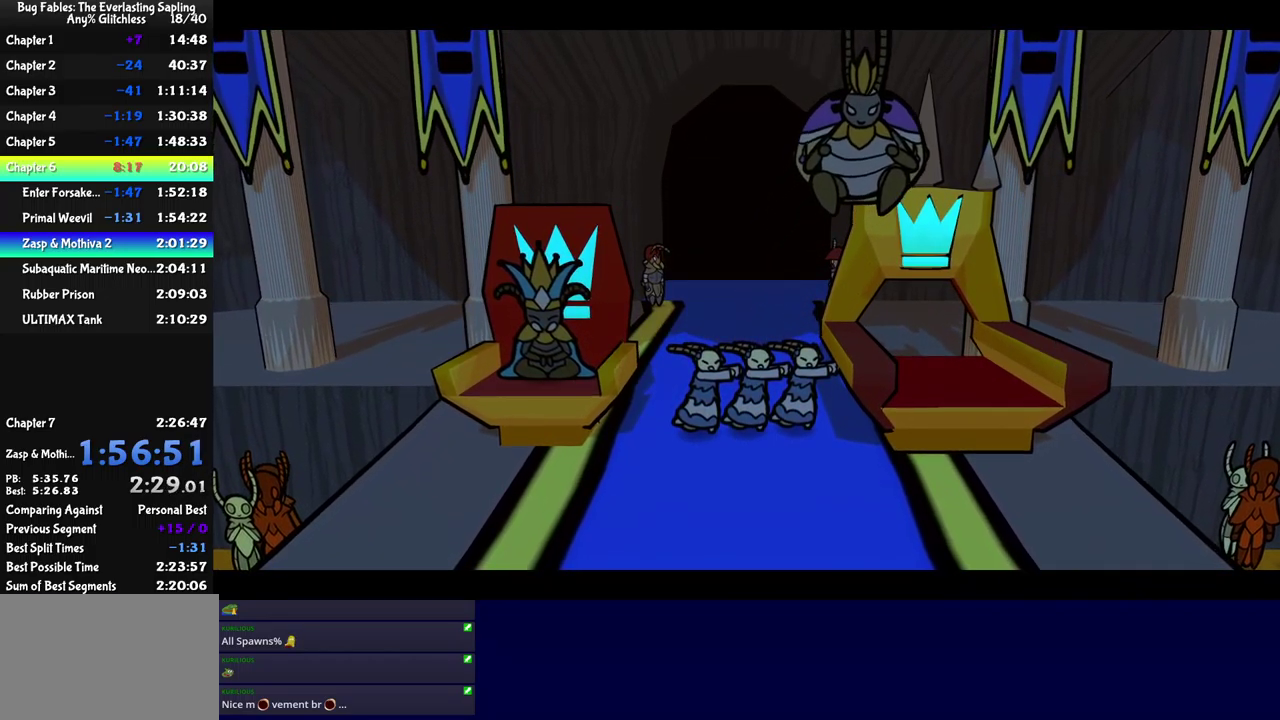
{"buttons": ["B"], "left_stick": "center", "events": []}
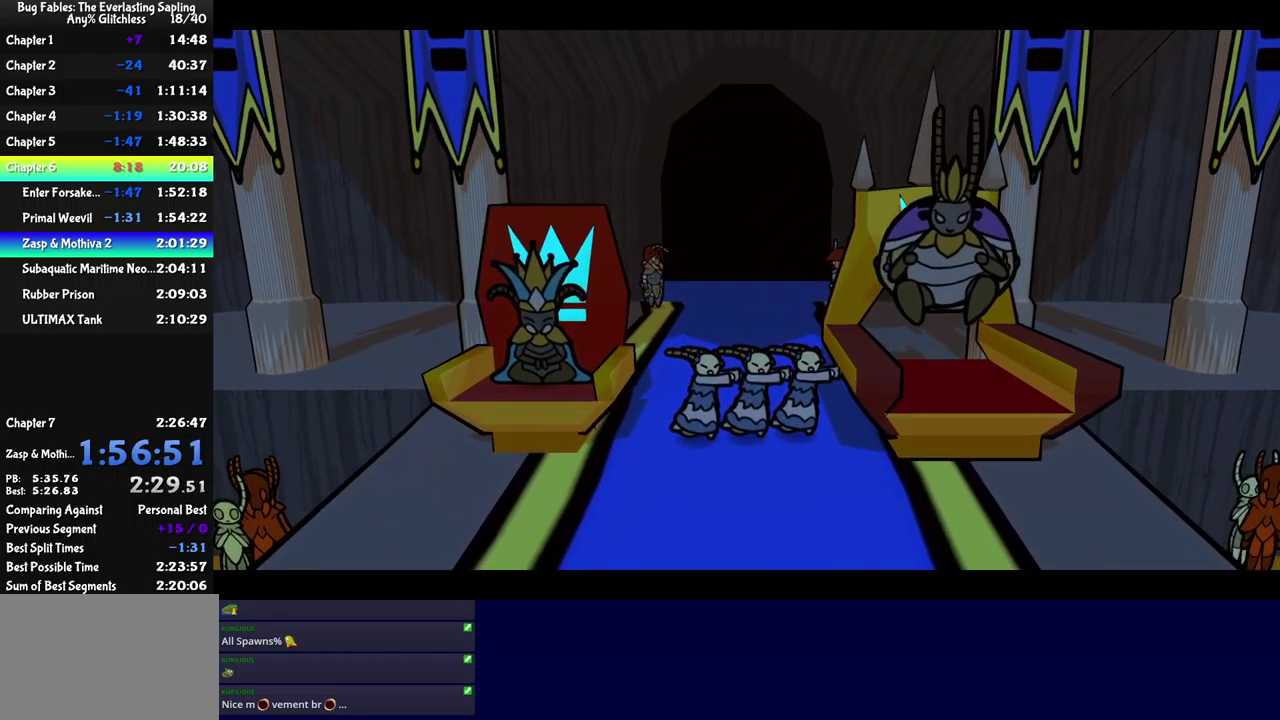
{"buttons": ["B"], "left_stick": "center", "events": []}
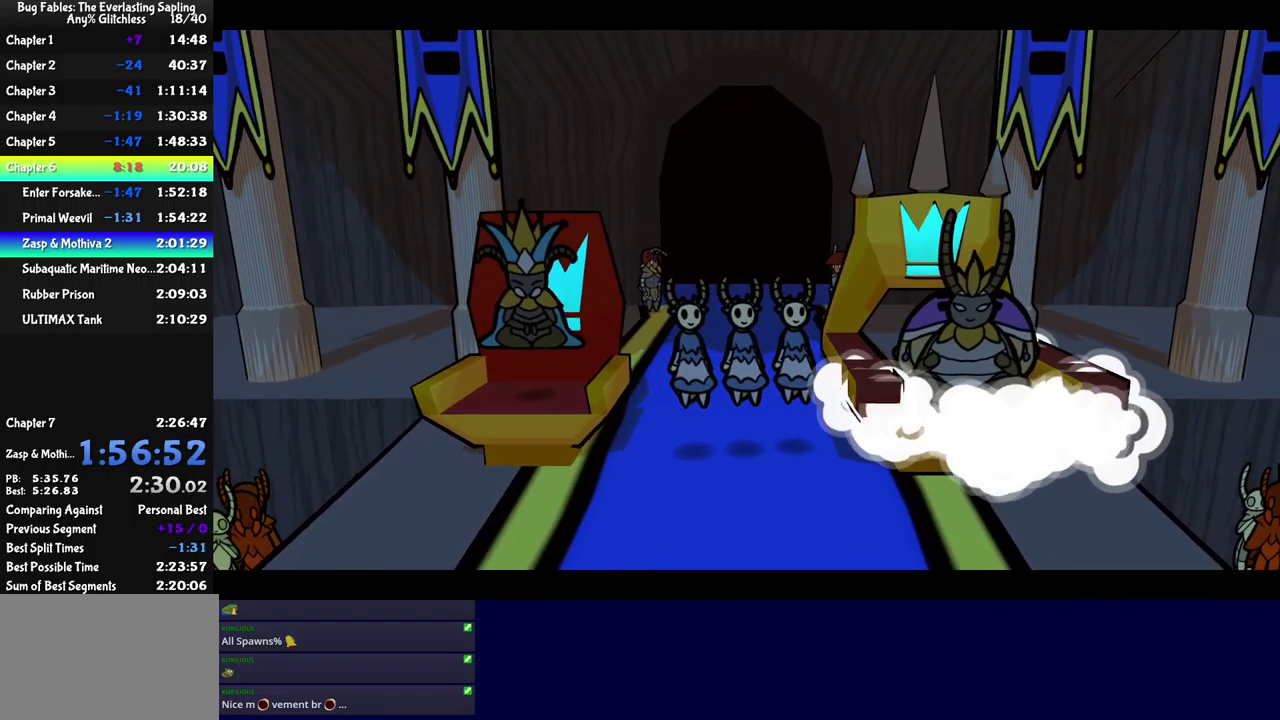
{"buttons": ["B"], "left_stick": "center", "events": []}
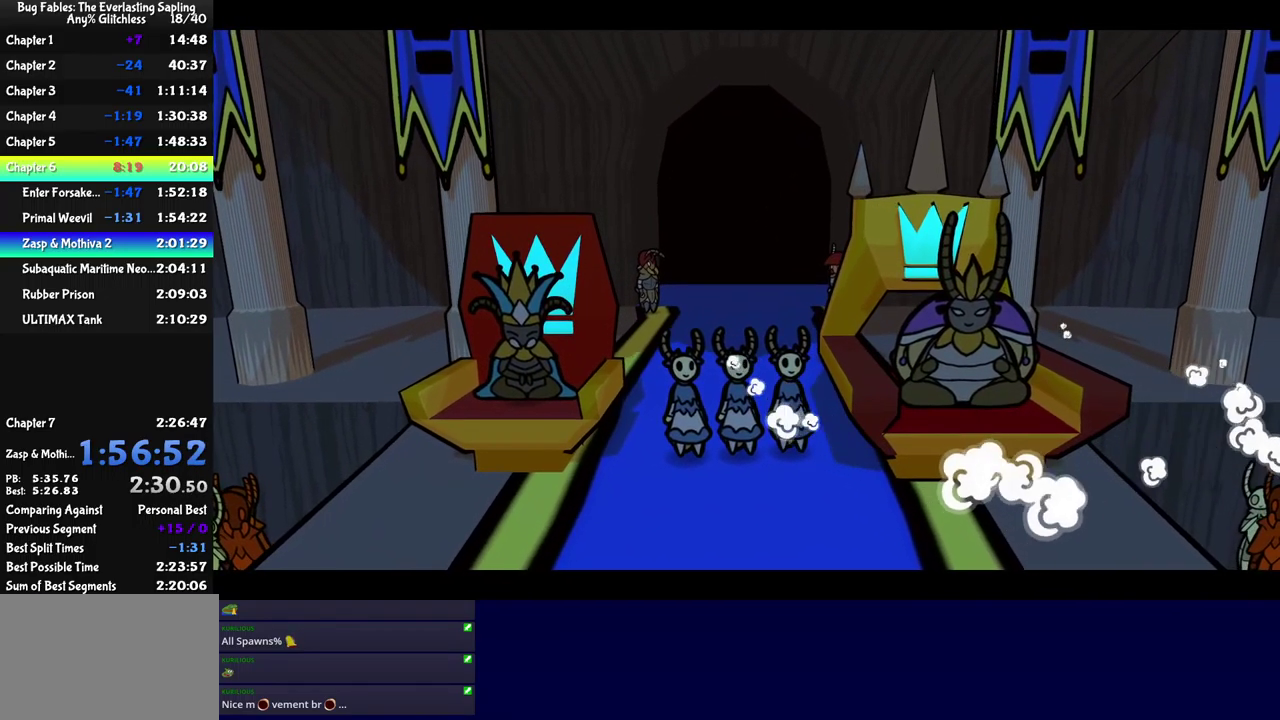
{"buttons": ["B"], "left_stick": "center", "events": []}
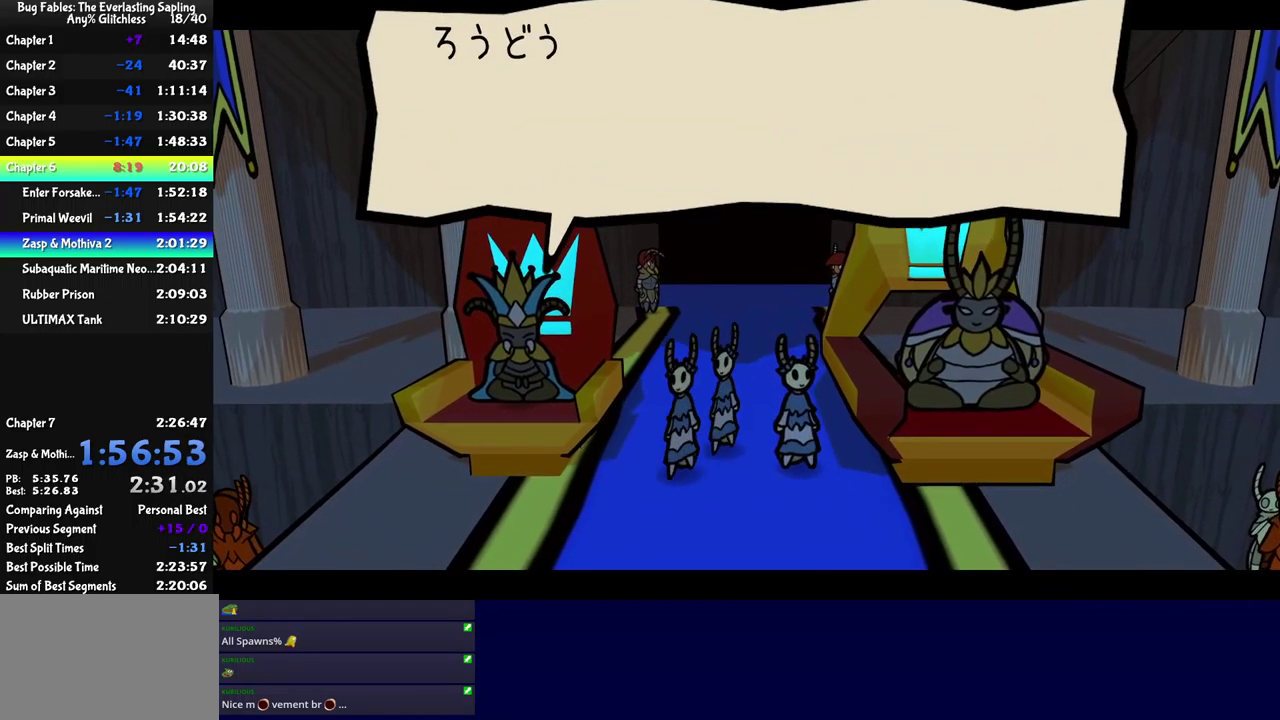
{"buttons": ["B"], "left_stick": "center", "events": []}